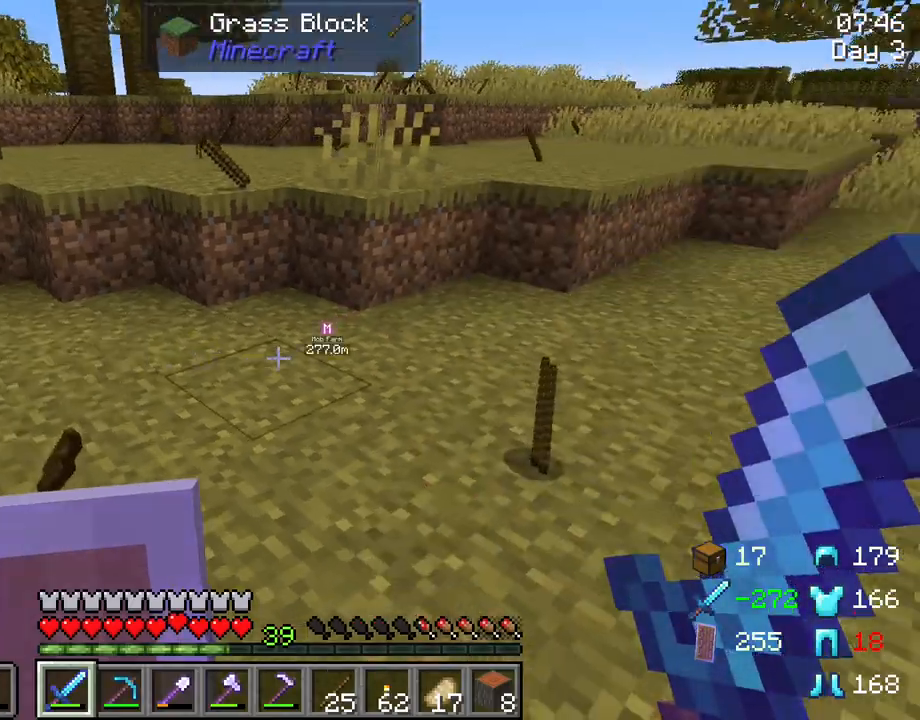
Gameplay with keyboard and mouse; each line is a JSON object with the keys and mouse buttons held at the frame after it. "events" lists presses ("down") and releases ("up") of "1", "2", "3", "4", "5", "a", "alt", "c", "caps_lock", "ctrl", "d", "e", "f", "g", "q", "r", "s", "shift", "space", "t", "tab", "v", "w", "x", "z", "mouse_left", "mouse_wheel" and "mouse_right" between this image and that frame as [ms after this image, input, new state], when the widget could be followed in between. "mouse_left", "mouse_wheel", "mouse_right" = the "left", "wheel", "right" buttons of the "mouse" list. No other keys are recorded. Fast repeated clicks can show as one long hold. "wheel" means that the mouse wheel is clicked or scrolled. "mouse_move" is the direction in which the mouse moves at that frame (one of eight, or "still"), when it could be read.
{"keys": ["d", "w"], "mouse": [], "mouse_move": "still", "events": [[400, "d", "down"]]}
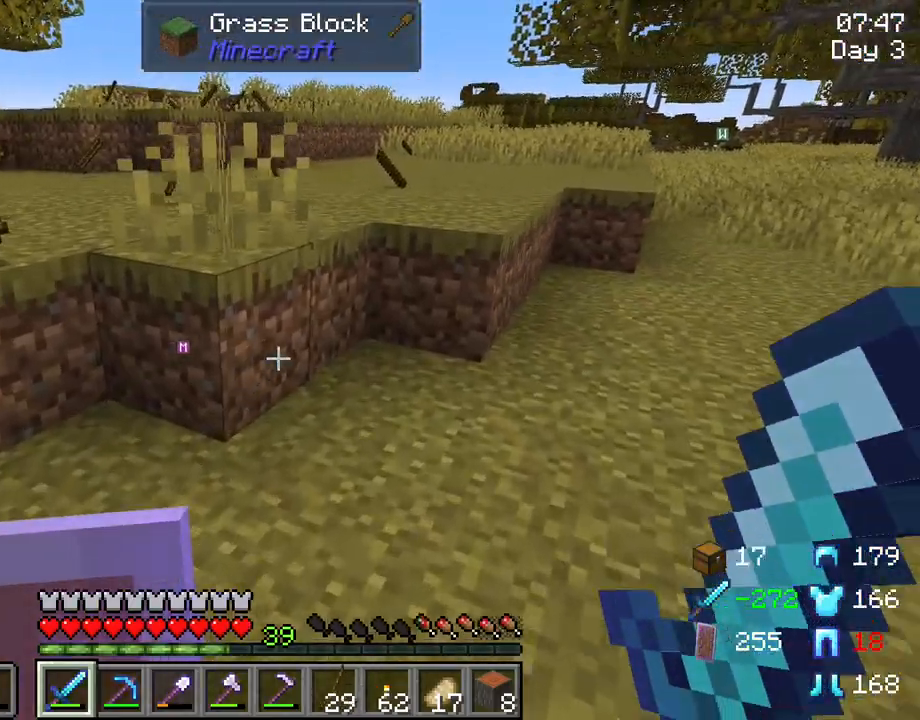
{"keys": ["w"], "mouse": [], "mouse_move": "still", "events": [[33, "d", "up"]]}
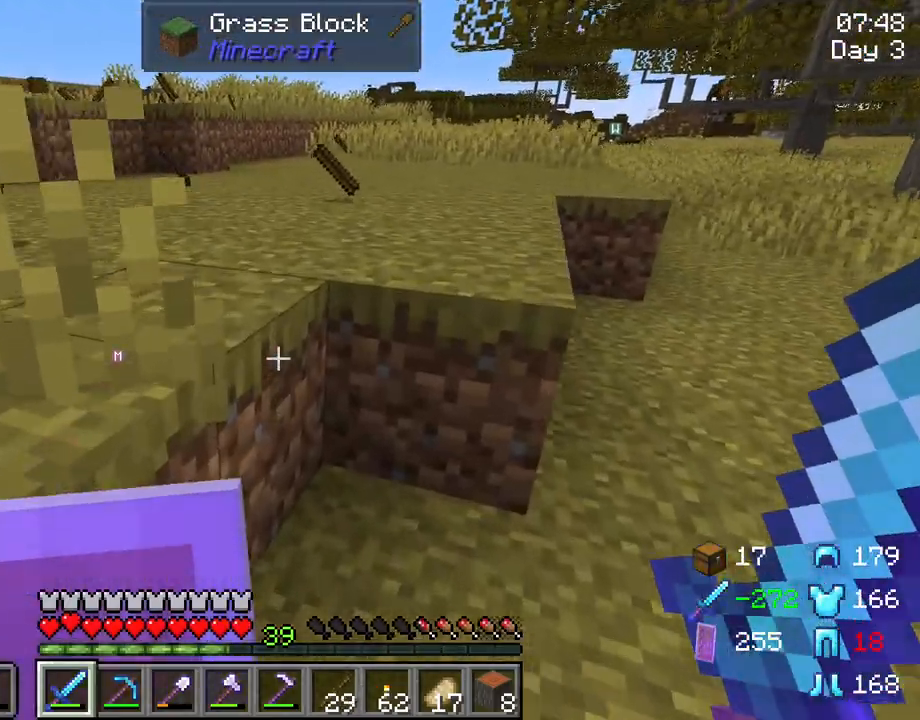
{"keys": ["w"], "mouse": [], "mouse_move": "still", "events": [[100, "space", "down"], [283, "space", "up"]]}
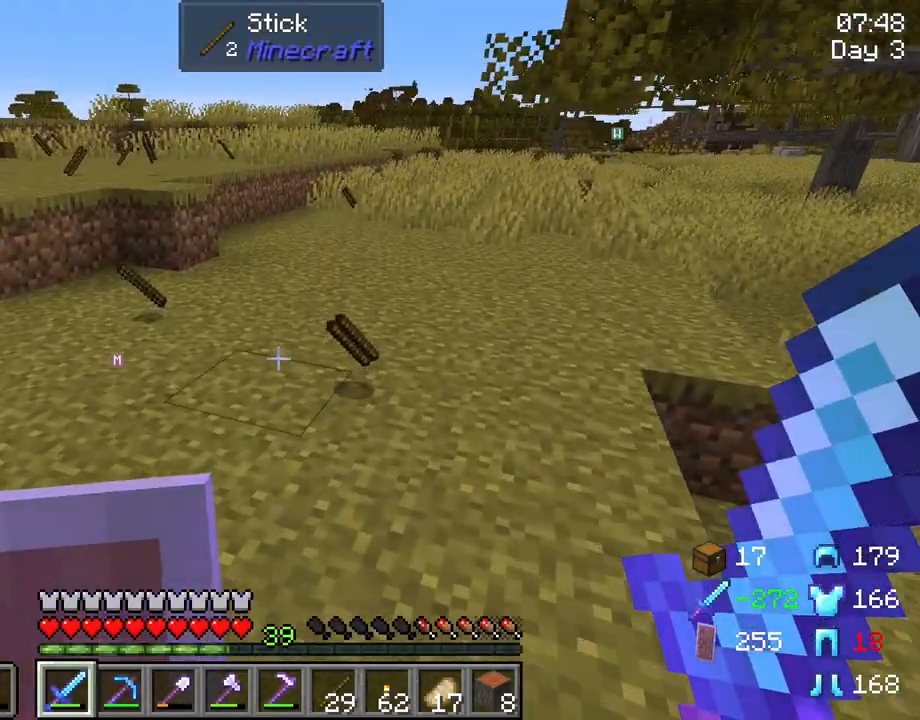
{"keys": ["w"], "mouse": [], "mouse_move": "left", "events": []}
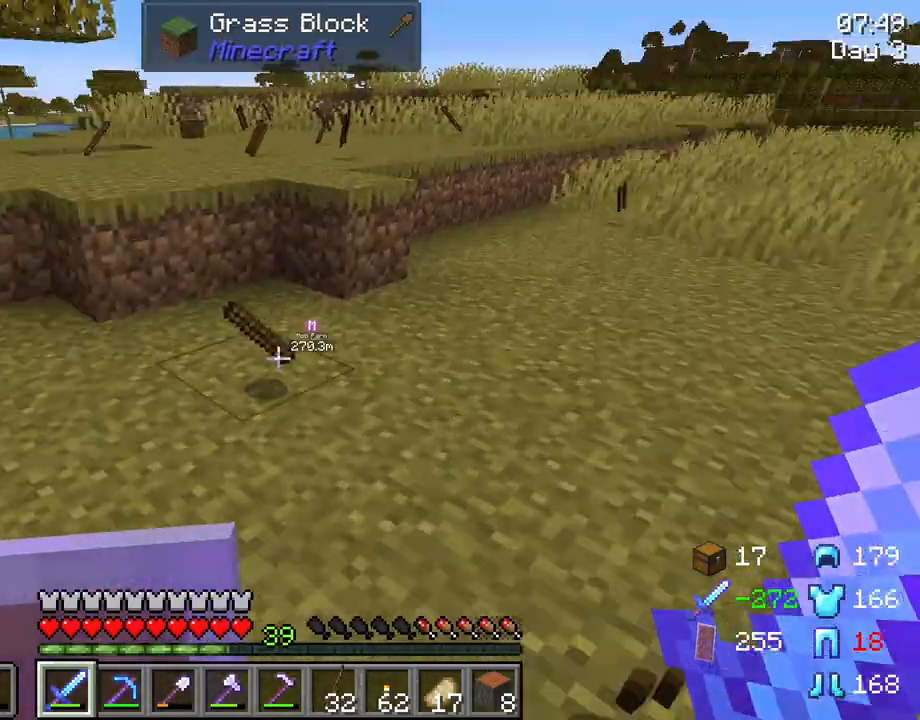
{"keys": ["w"], "mouse": [], "mouse_move": "still", "events": [[183, "a", "down"], [417, "a", "up"]]}
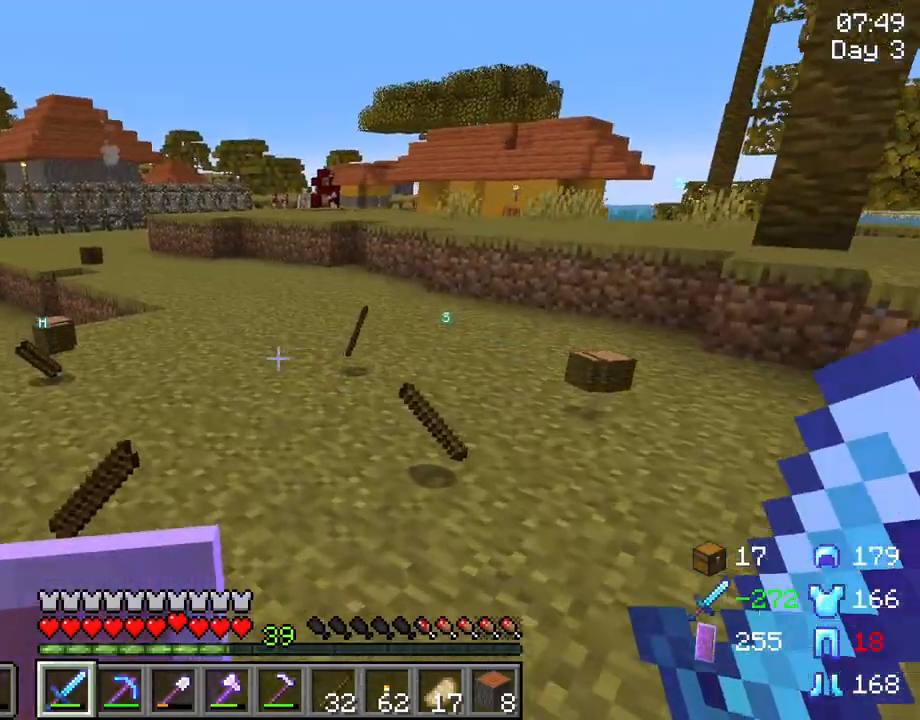
{"keys": ["a", "w"], "mouse": [], "mouse_move": "still", "events": [[233, "a", "down"]]}
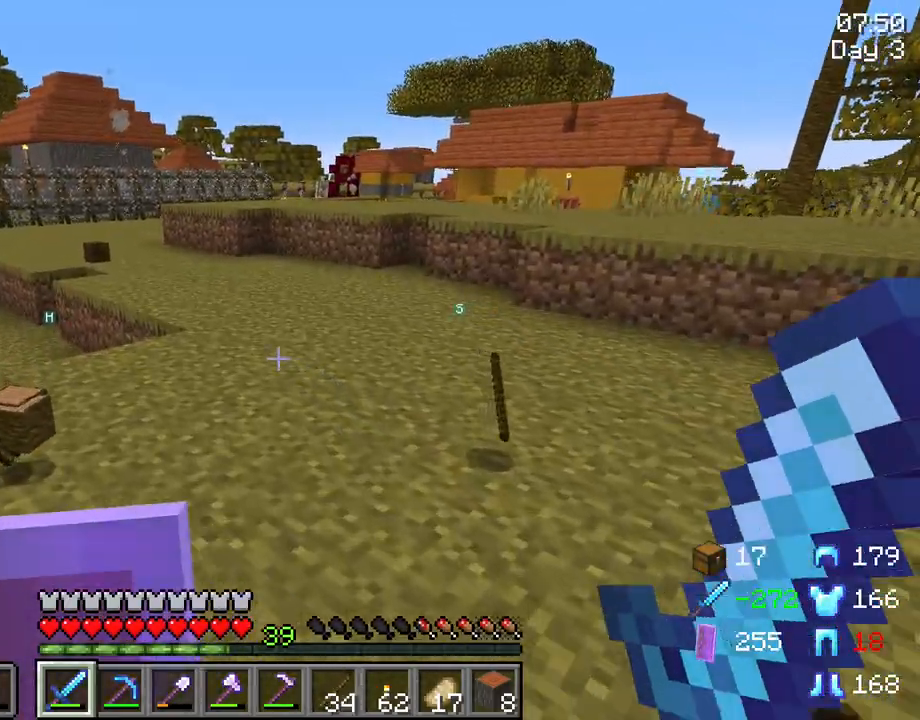
{"keys": ["w"], "mouse": [], "mouse_move": "still", "events": [[117, "a", "up"]]}
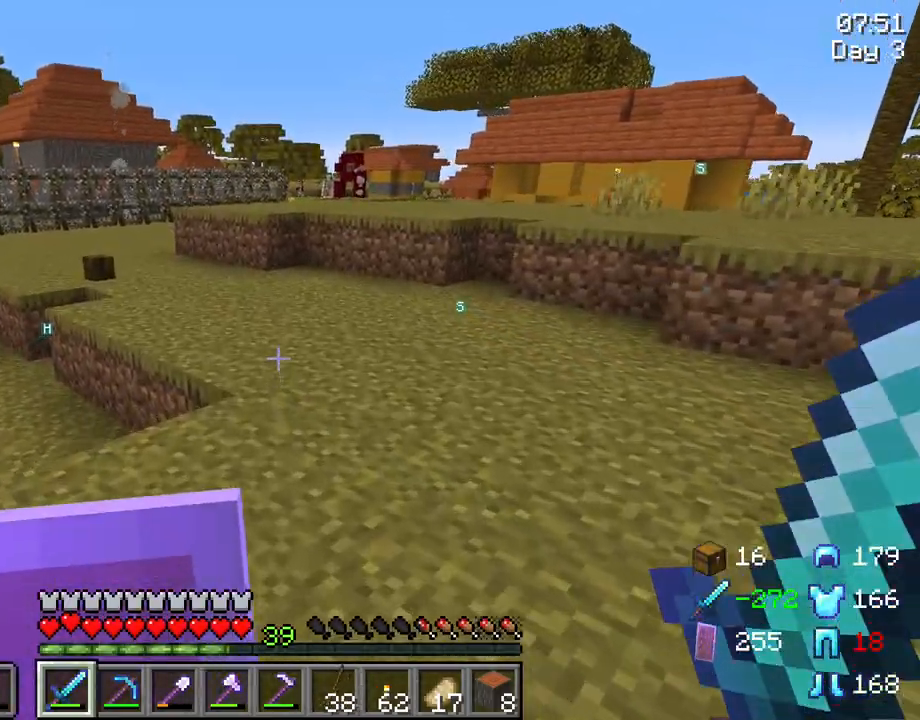
{"keys": [], "mouse": [], "mouse_move": "still", "events": [[83, "a", "down"], [133, "a", "up"], [317, "w", "up"]]}
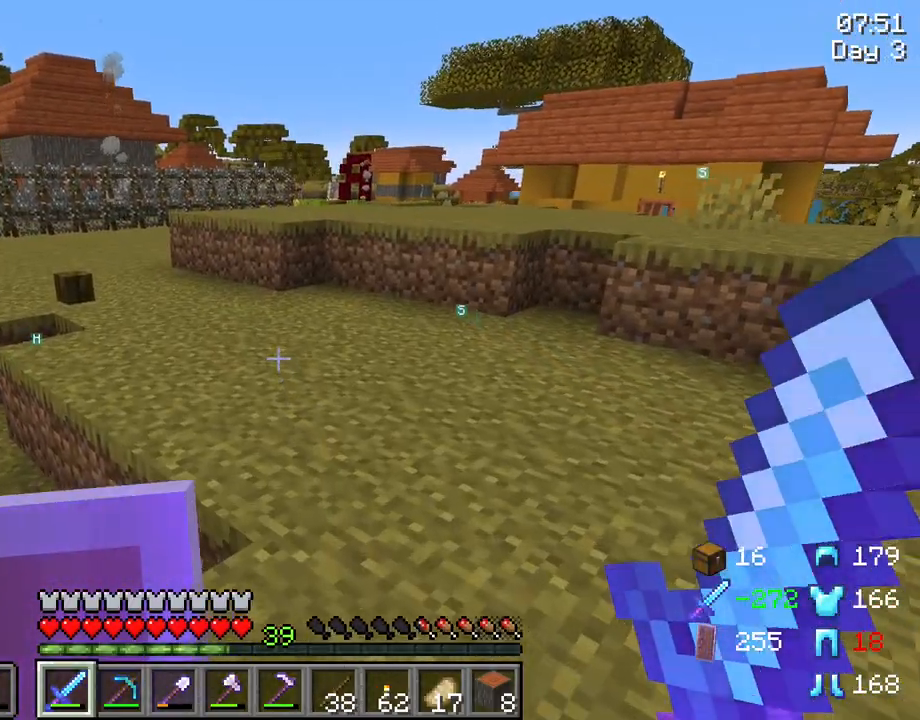
{"keys": ["d"], "mouse": [], "mouse_move": "still", "events": [[233, "d", "down"]]}
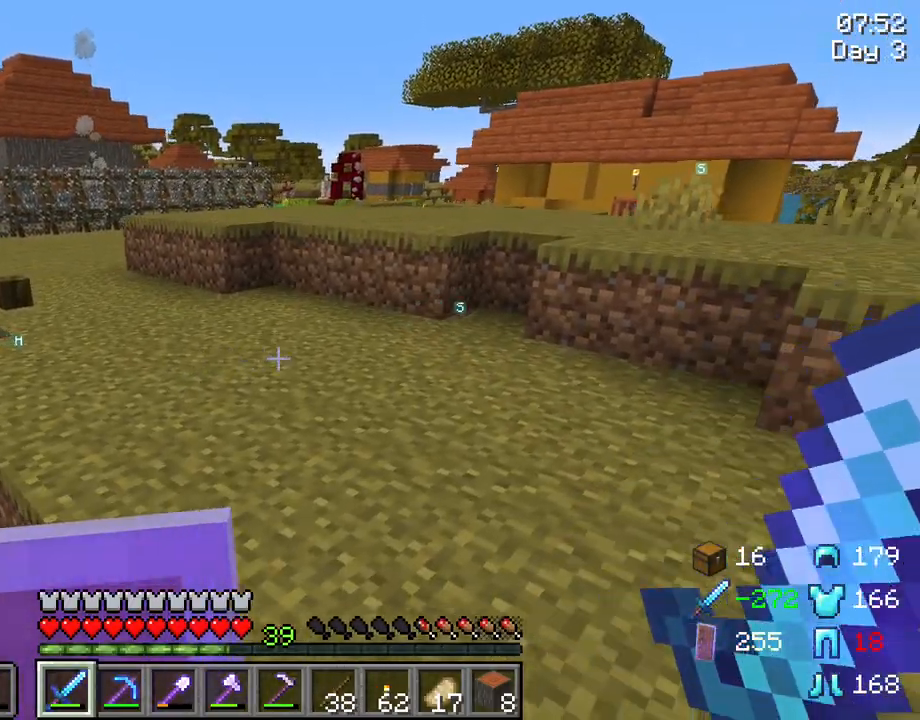
{"keys": ["d", "s"], "mouse": [], "mouse_move": "still", "events": [[300, "s", "down"]]}
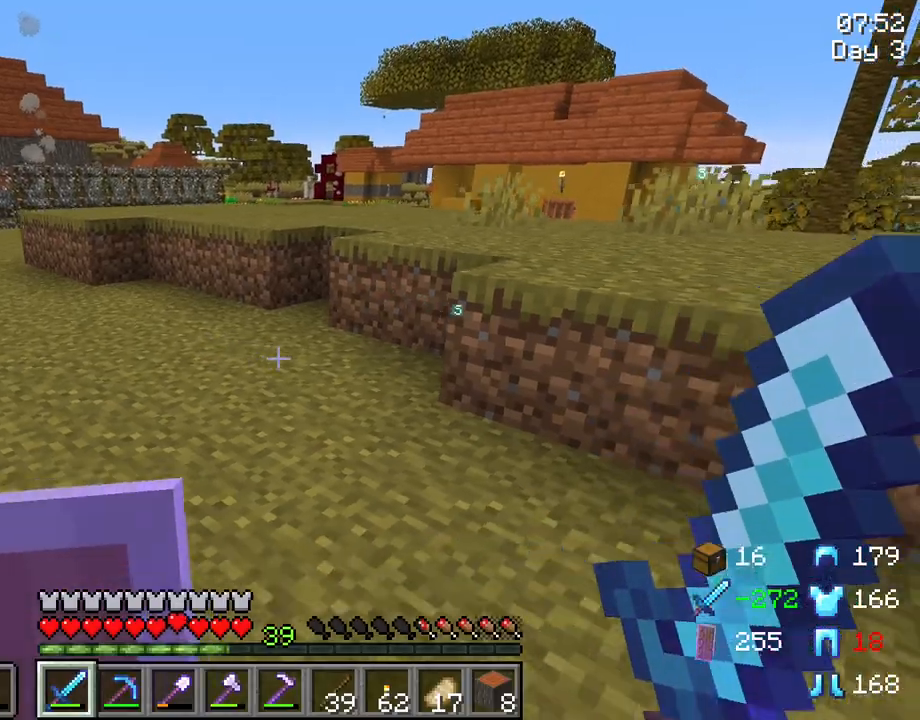
{"keys": ["c"], "mouse": [], "mouse_move": "still", "events": [[33, "s", "up"], [83, "d", "up"], [317, "c", "down"]]}
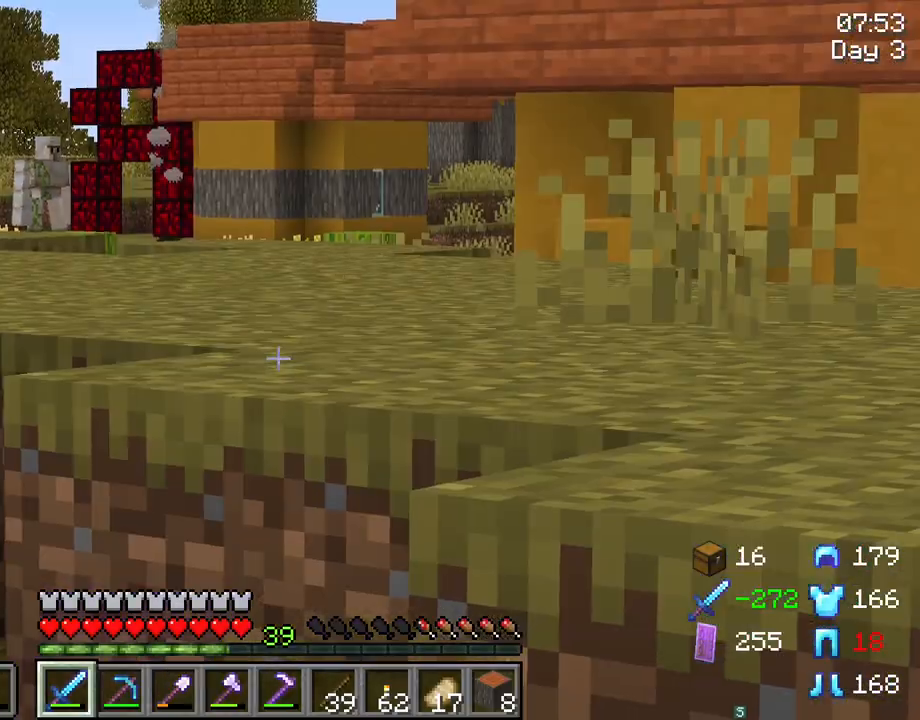
{"keys": ["c"], "mouse": [], "mouse_move": "still", "events": []}
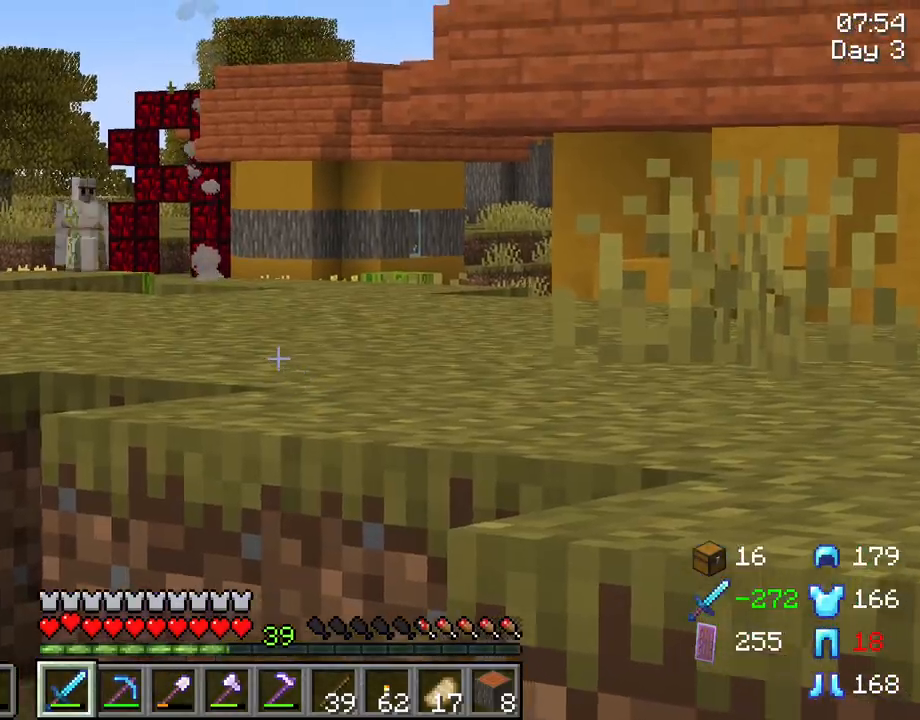
{"keys": ["c"], "mouse": [], "mouse_move": "still", "events": []}
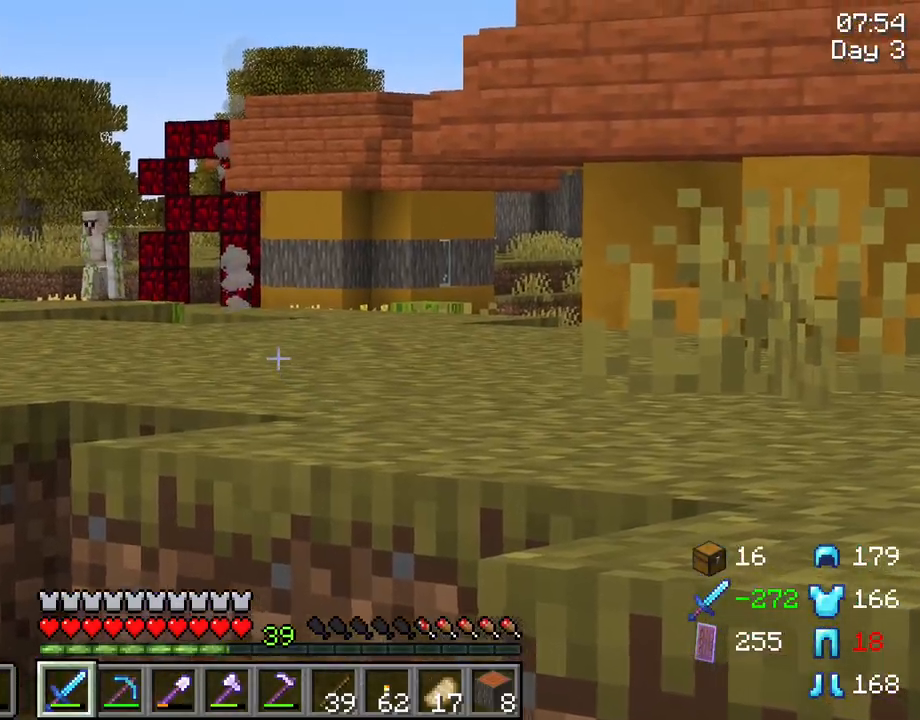
{"keys": [], "mouse": [], "mouse_move": "still", "events": [[367, "c", "up"]]}
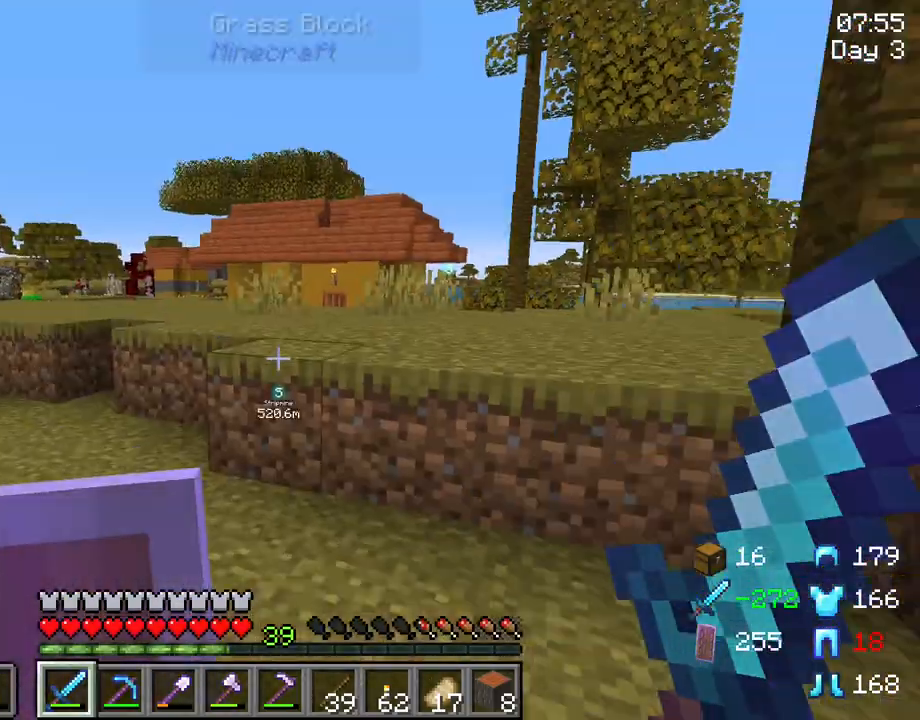
{"keys": ["d", "w"], "mouse": [], "mouse_move": "right", "events": [[383, "w", "down"], [467, "d", "down"]]}
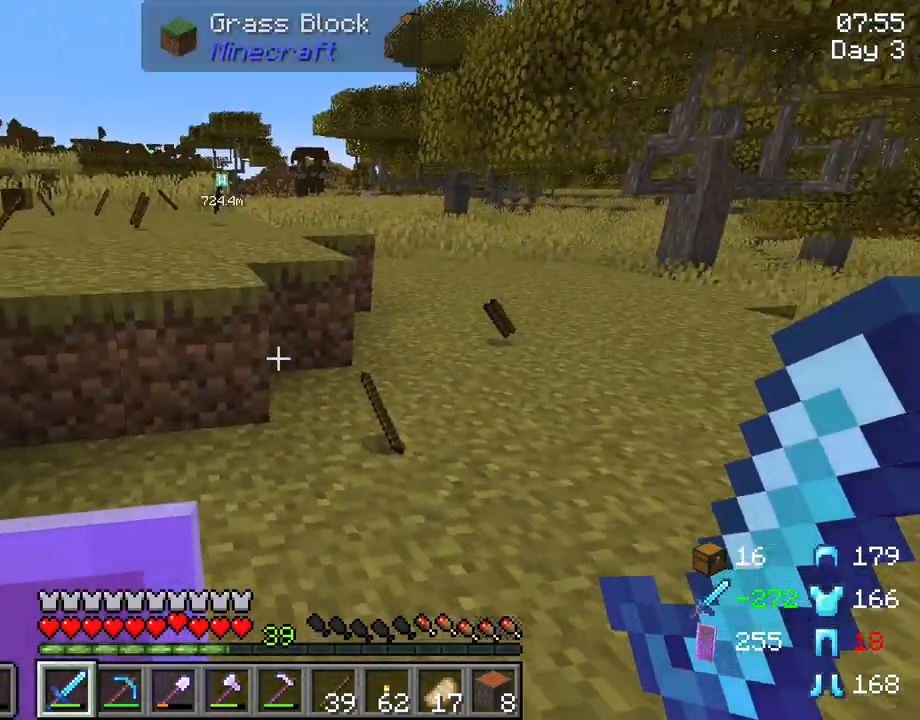
{"keys": ["w"], "mouse": [], "mouse_move": "still", "events": [[117, "d", "up"]]}
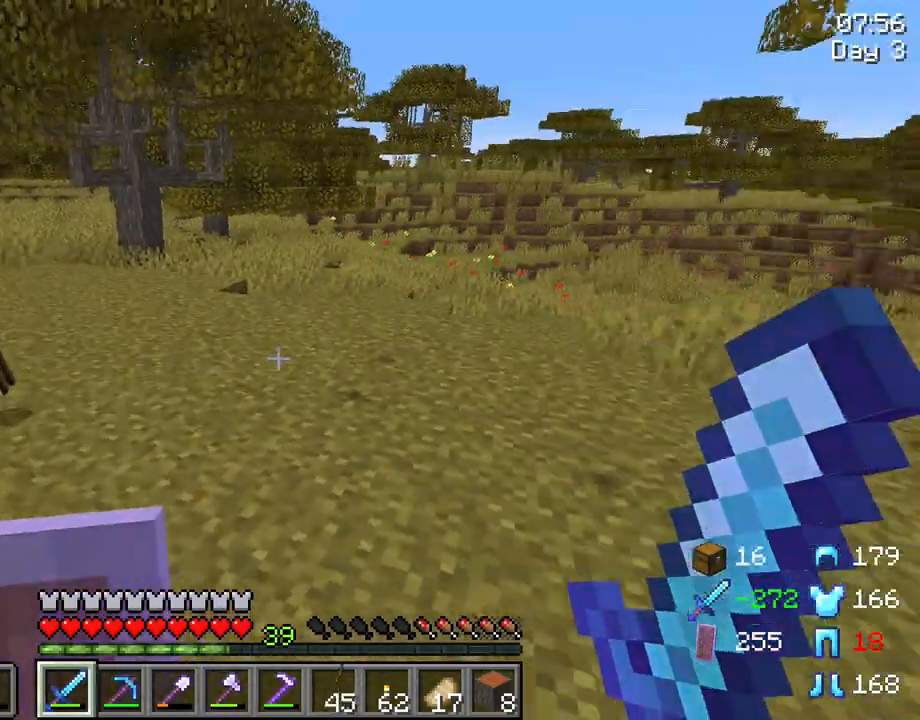
{"keys": ["a", "w"], "mouse": [], "mouse_move": "still", "events": [[217, "a", "down"]]}
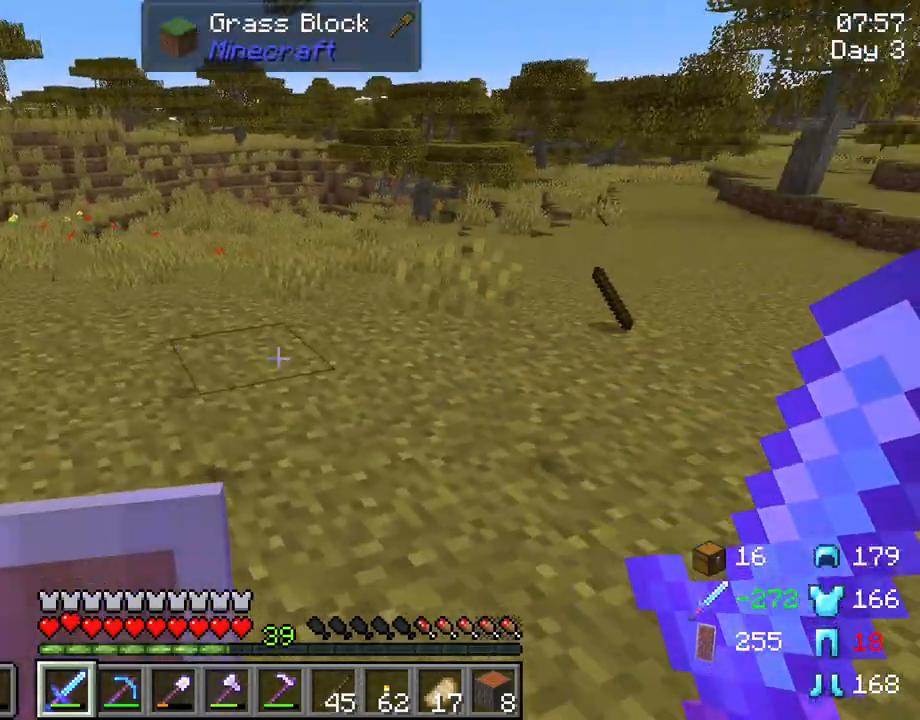
{"keys": ["w"], "mouse": [], "mouse_move": "still", "events": [[150, "w", "up"], [333, "a", "up"], [467, "w", "down"]]}
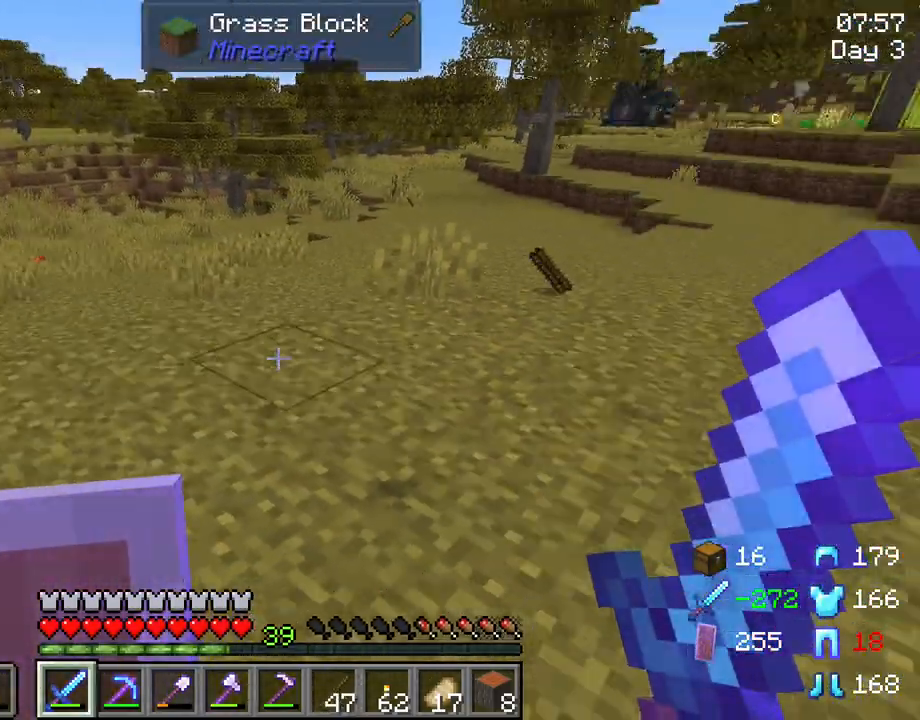
{"keys": ["w"], "mouse": [], "mouse_move": "still", "events": [[200, "d", "down"], [450, "d", "up"]]}
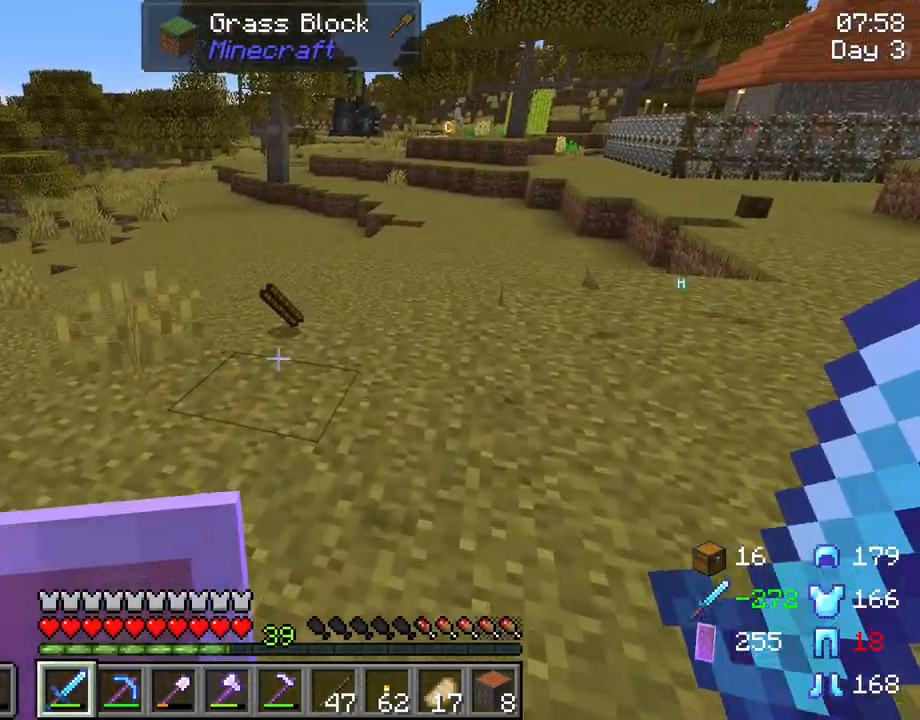
{"keys": ["w"], "mouse": [], "mouse_move": "still", "events": []}
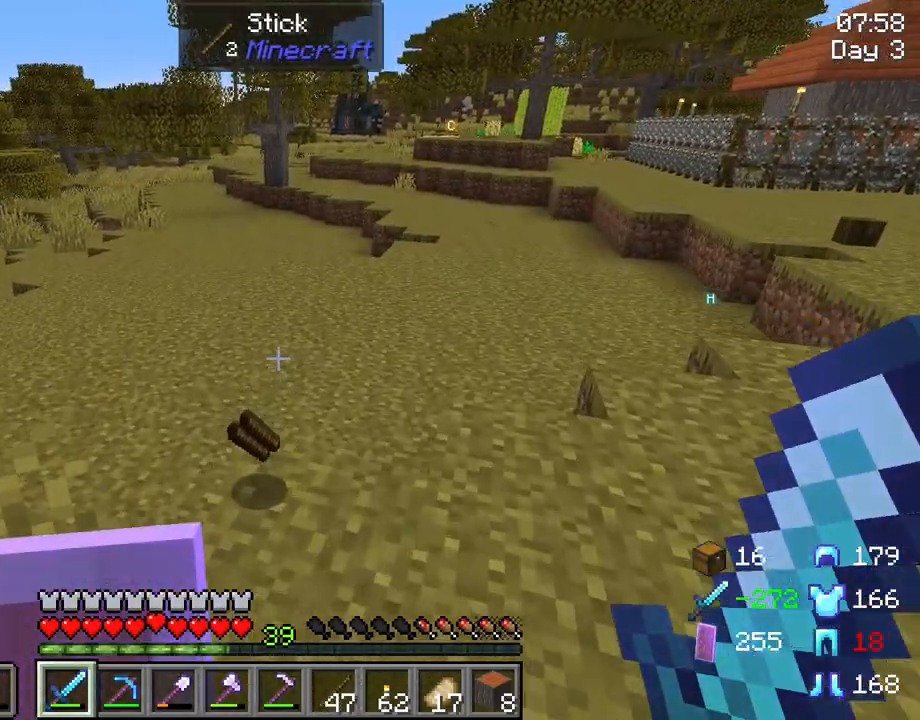
{"keys": ["tab", "w"], "mouse": [], "mouse_move": "still", "events": [[150, "tab", "down"]]}
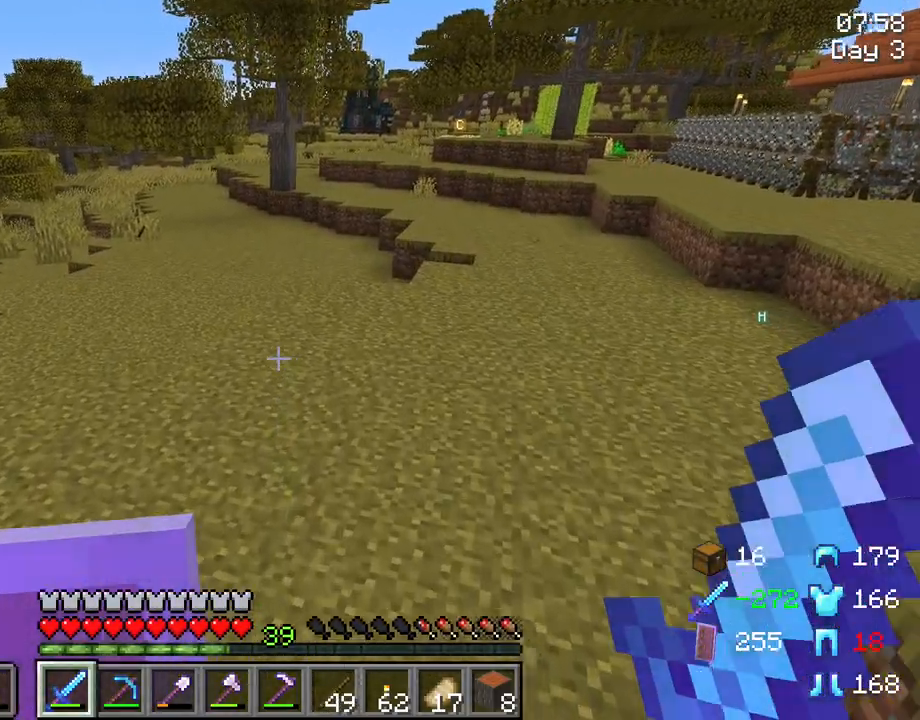
{"keys": ["w"], "mouse": [], "mouse_move": "left", "events": [[17, "tab", "up"], [17, "w", "up"], [250, "w", "down"]]}
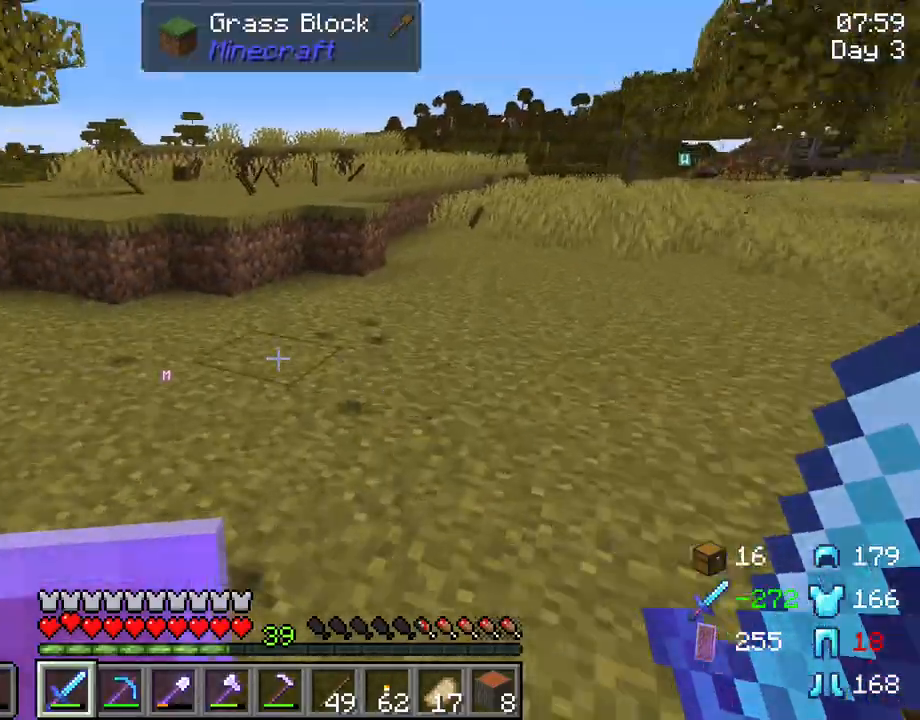
{"keys": ["w"], "mouse": [], "mouse_move": "still", "events": []}
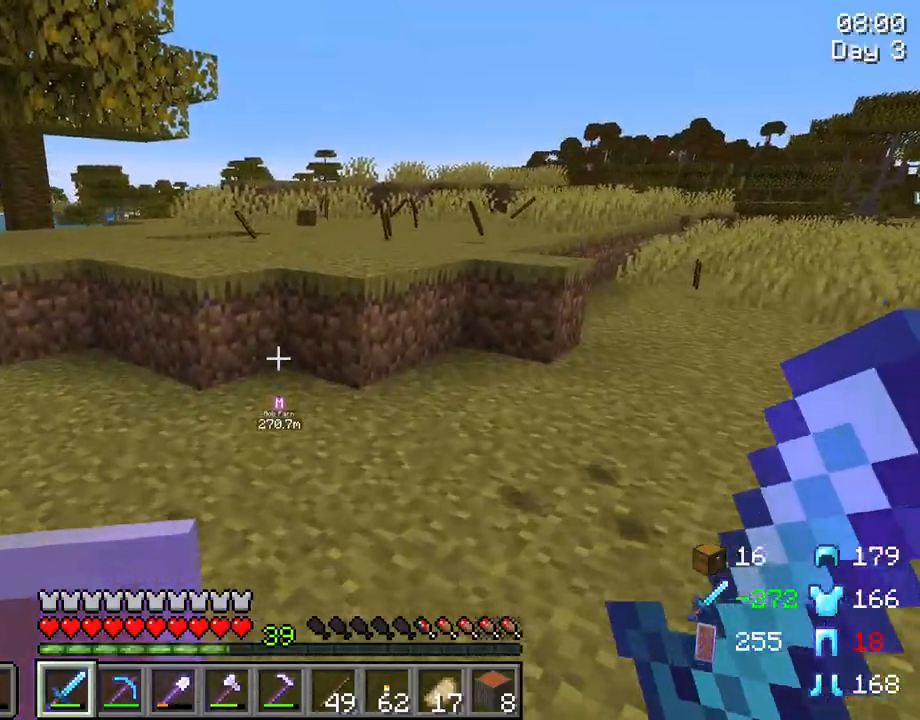
{"keys": ["w"], "mouse": [], "mouse_move": "still", "events": []}
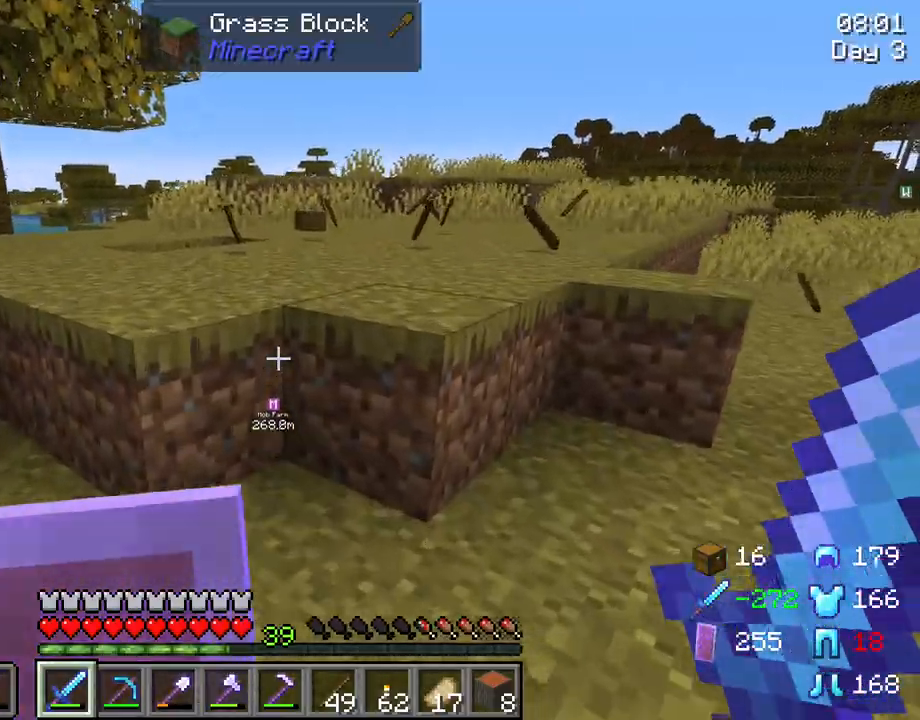
{"keys": ["w"], "mouse": [], "mouse_move": "still", "events": [[17, "ctrl", "down"], [167, "space", "down"], [300, "ctrl", "up"], [300, "space", "up"]]}
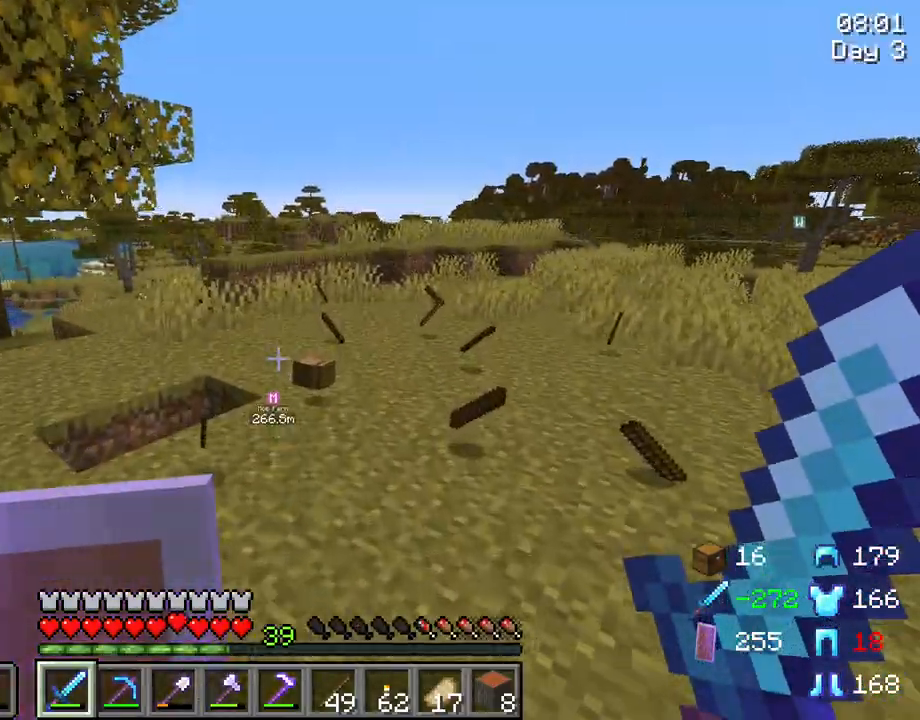
{"keys": ["d", "w"], "mouse": [], "mouse_move": "still", "events": [[133, "a", "down"], [267, "a", "up"], [367, "d", "down"]]}
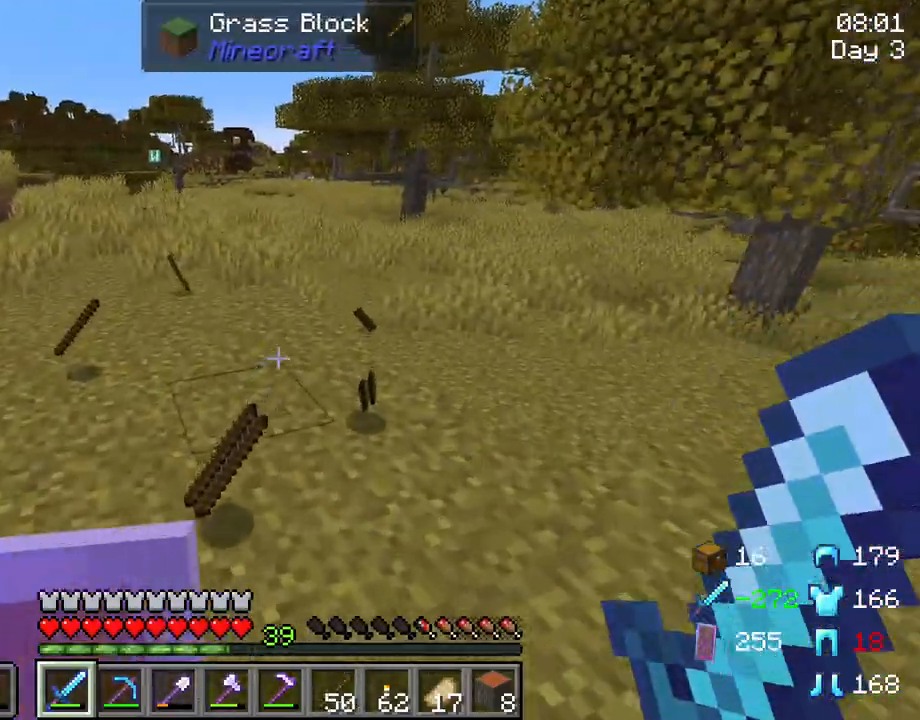
{"keys": ["d", "w"], "mouse": [], "mouse_move": "still", "events": [[50, "d", "up"], [383, "d", "down"]]}
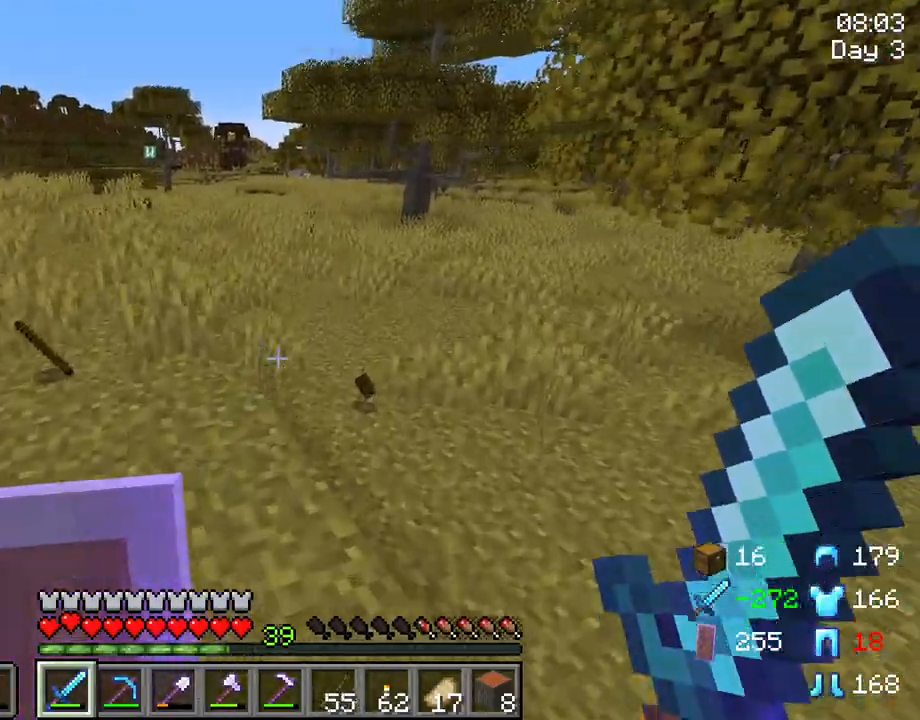
{"keys": ["d", "w"], "mouse": [], "mouse_move": "still", "events": [[67, "d", "up"], [300, "d", "down"]]}
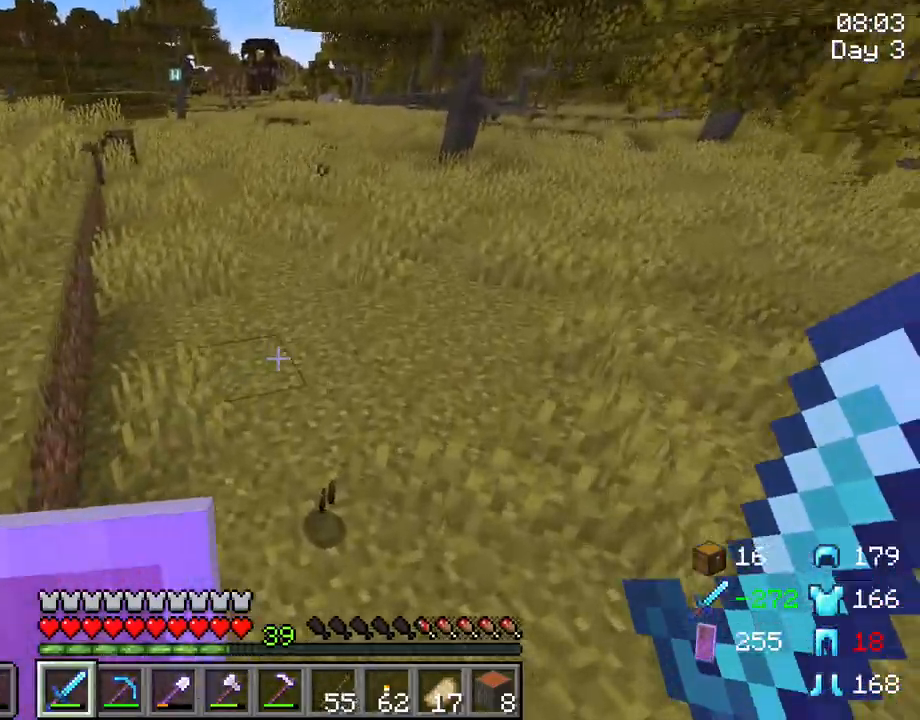
{"keys": ["w"], "mouse": [], "mouse_move": "still", "events": [[83, "d", "up"], [367, "space", "down"], [500, "space", "up"]]}
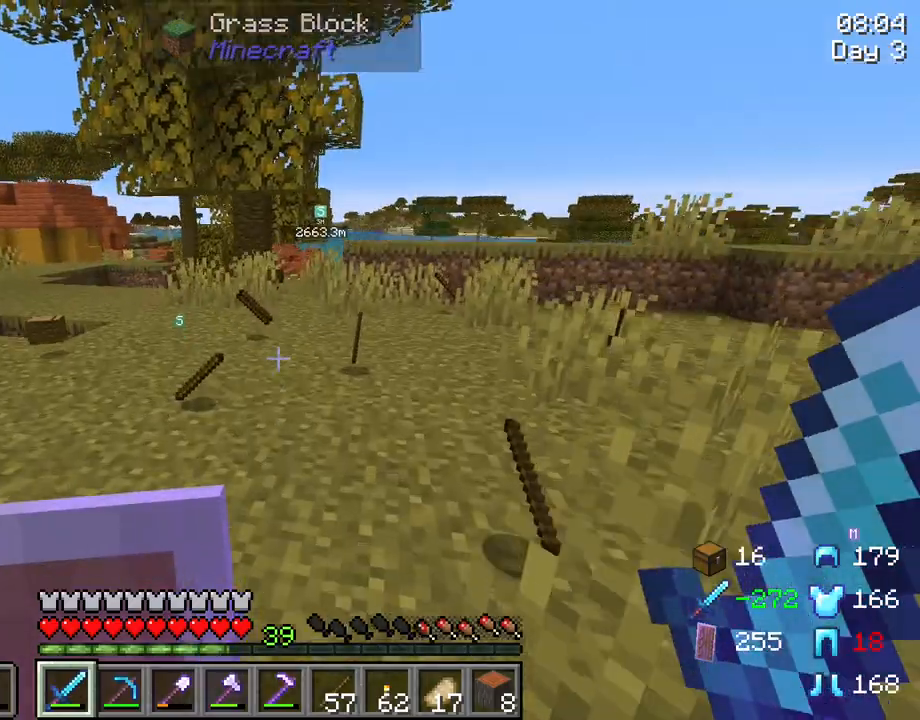
{"keys": ["w"], "mouse": [], "mouse_move": "still", "events": []}